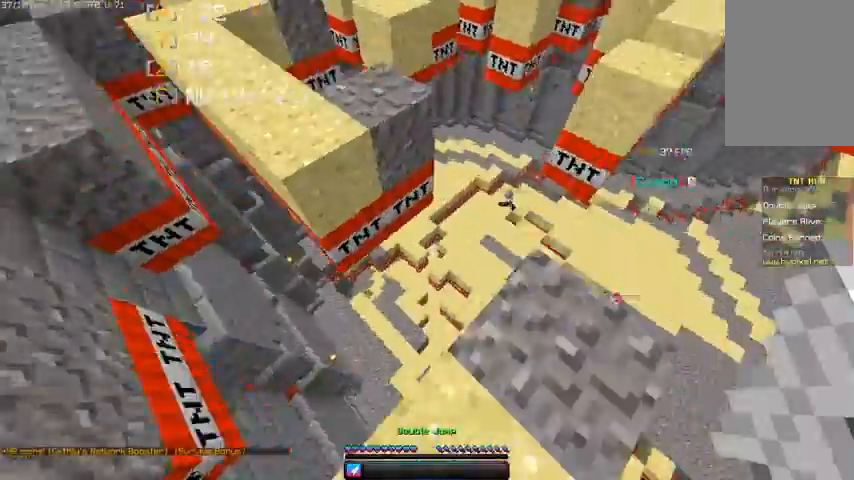
Gameplay with keyboard and mouse; each line is a JSON object with the keys and mouse buttons held at the frame after it. "events" lists presses ("down") and releases ("up") of "a", "d", "s", "space", "w", "mouse_left" and "mouse_right" between this image and that frame as [ms after this image, input, new state], when the widget could be followed in between. "mouse_left", "mouse_right" = the "left", "right" buttons of the "mouse" list. No other keys are recorded. Fast repeated clicks can show as one long hold. Mouse movement is not recorded.
{"keys": ["a", "w"], "mouse": [], "events": [[100, "space", "down"], [233, "a", "down"], [333, "space", "up"]]}
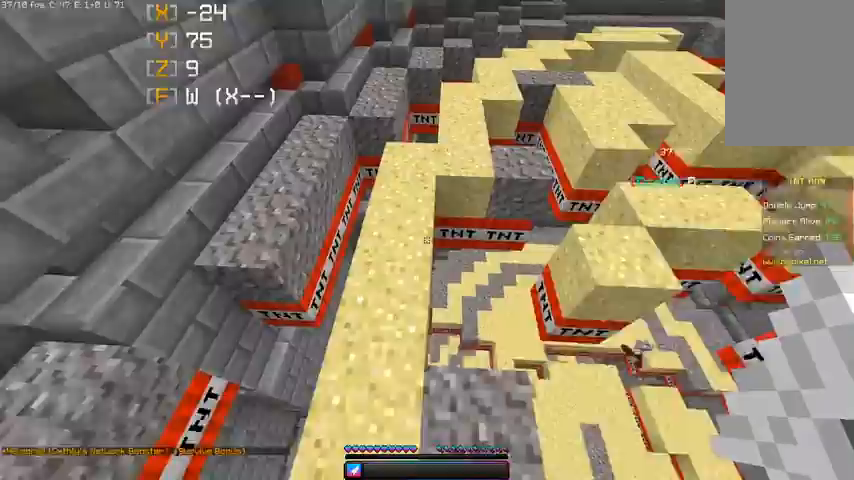
{"keys": ["space", "w"], "mouse": [], "events": [[267, "space", "down"], [367, "a", "up"]]}
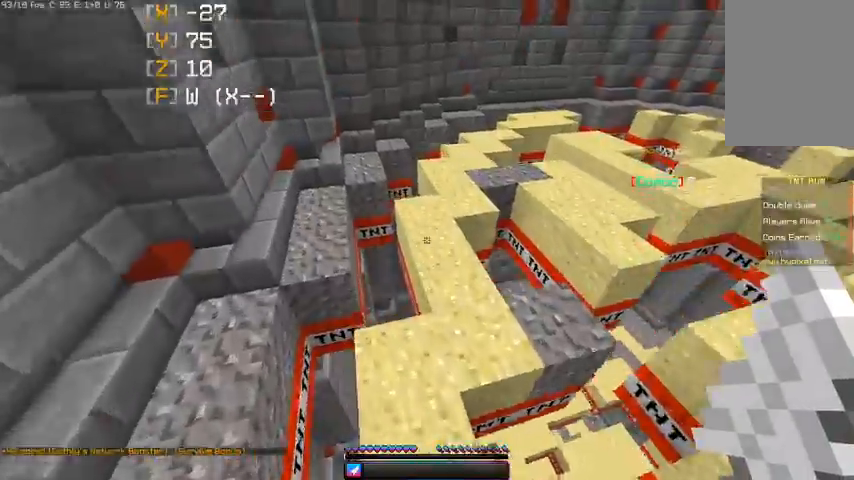
{"keys": ["d", "space", "w"], "mouse": [], "events": [[33, "d", "down"]]}
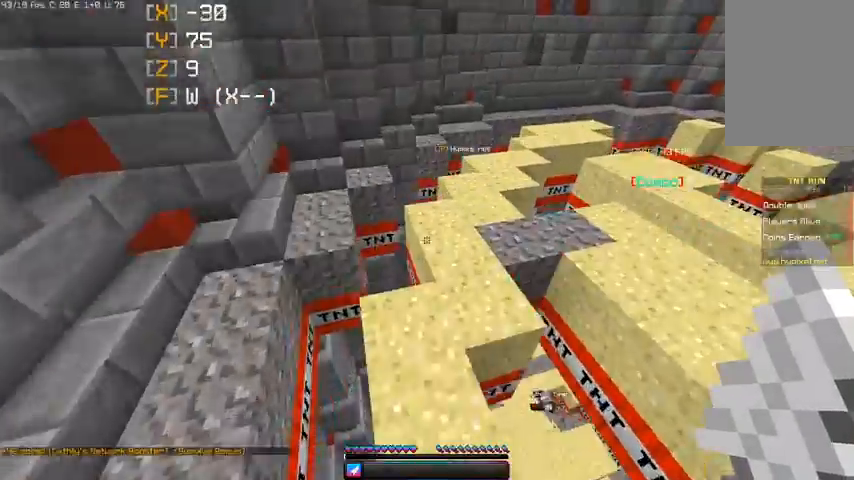
{"keys": ["space", "w"], "mouse": [], "events": [[33, "d", "up"], [200, "a", "down"], [500, "a", "up"]]}
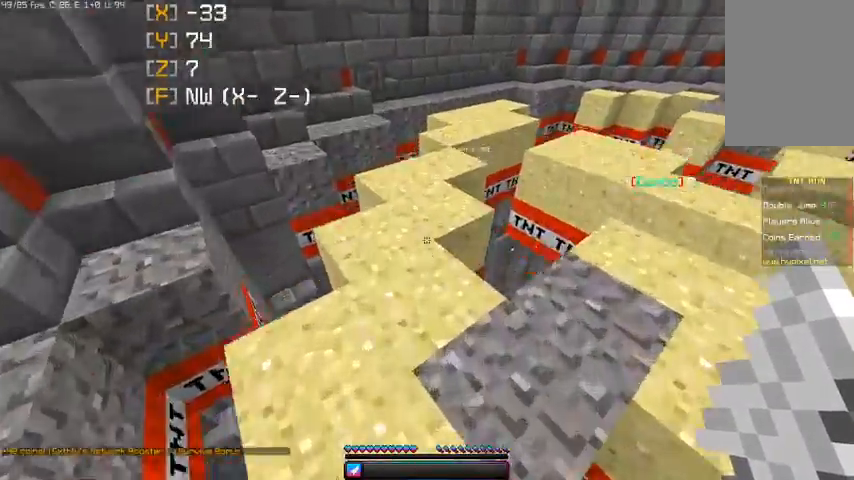
{"keys": ["space", "w"], "mouse": [], "events": []}
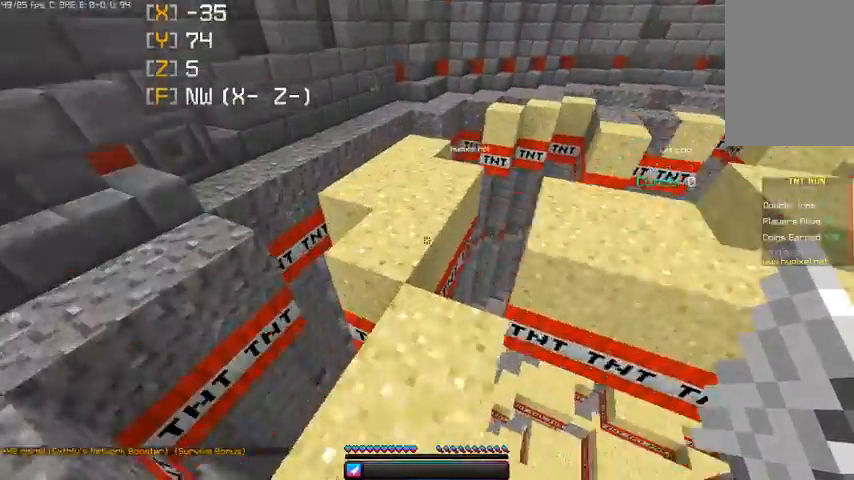
{"keys": ["w"], "mouse": [], "events": [[500, "space", "up"]]}
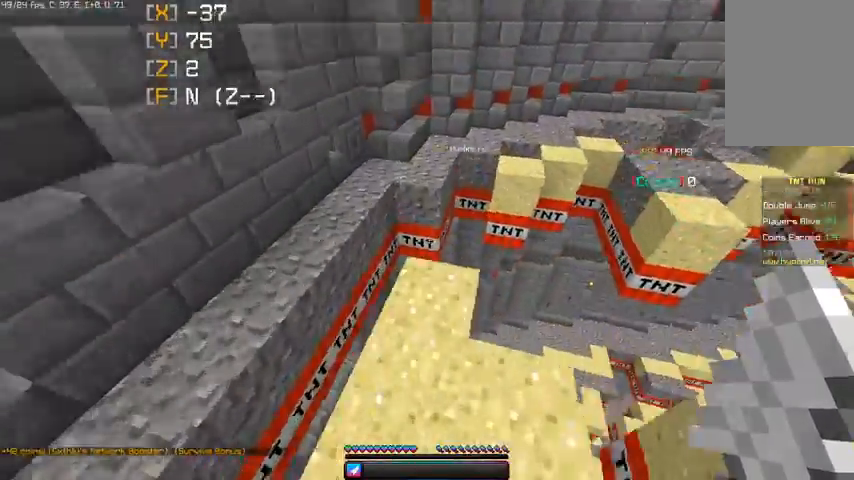
{"keys": ["a", "w"], "mouse": [], "events": [[267, "space", "down"], [467, "space", "up"], [500, "a", "down"]]}
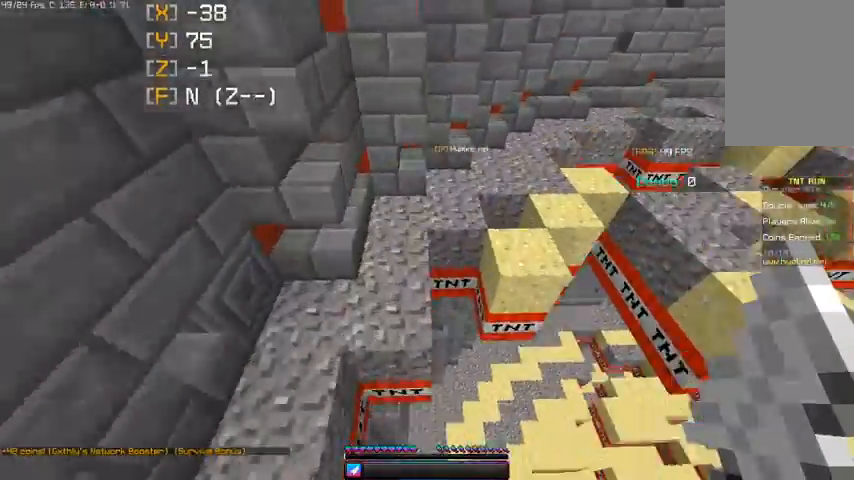
{"keys": ["d", "w"], "mouse": [], "events": [[200, "a", "up"], [467, "d", "down"]]}
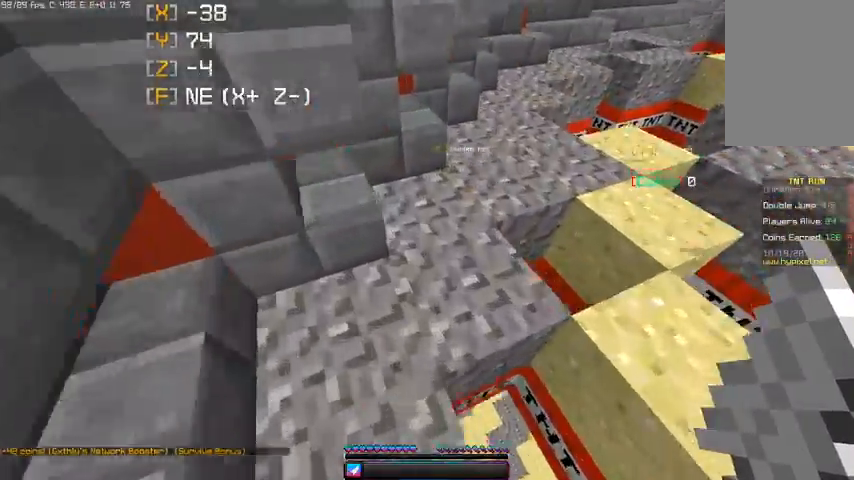
{"keys": ["d", "w"], "mouse": [], "events": [[200, "a", "down"], [200, "d", "up"], [333, "a", "up"], [367, "d", "down"]]}
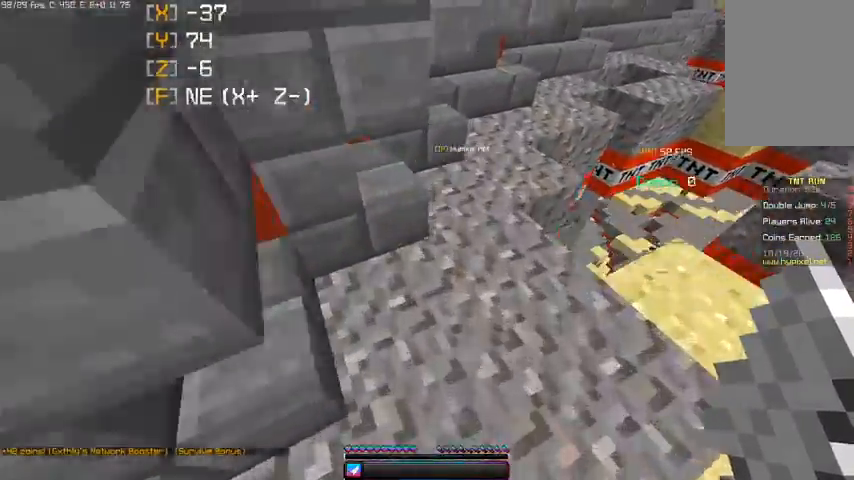
{"keys": ["w"], "mouse": [], "events": [[100, "d", "up"]]}
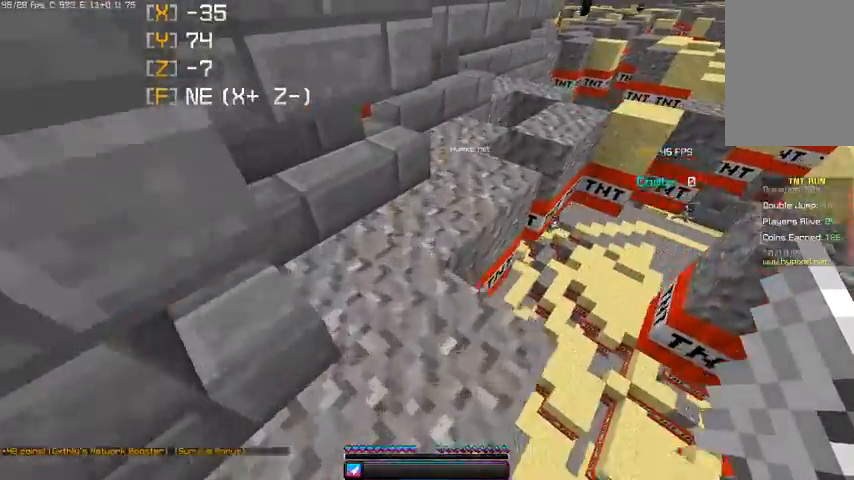
{"keys": ["w"], "mouse": [], "events": [[33, "a", "down"], [167, "a", "up"]]}
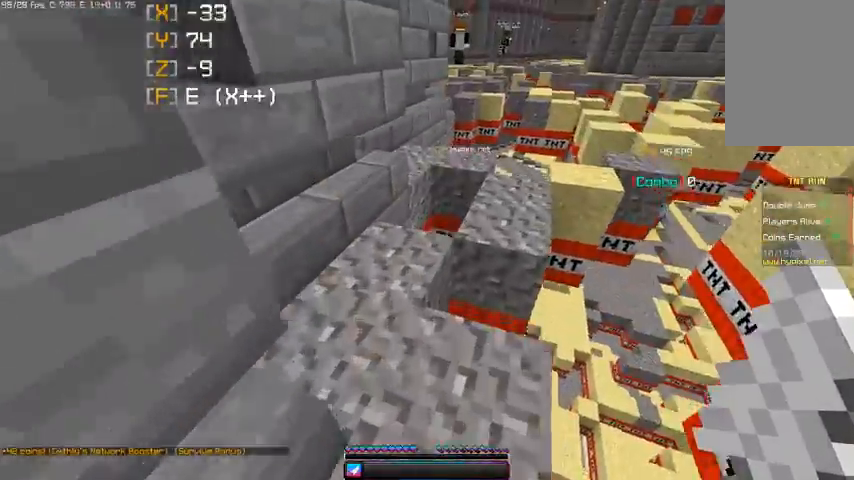
{"keys": ["space", "w"], "mouse": [], "events": [[333, "space", "down"]]}
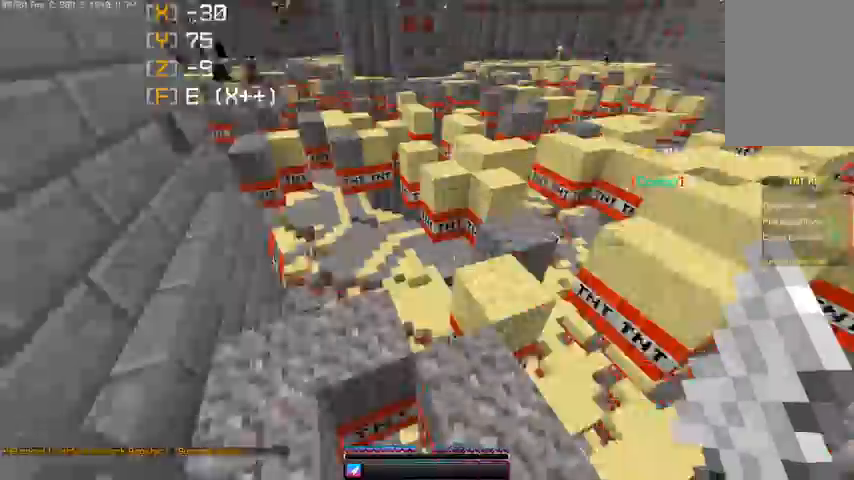
{"keys": ["d", "space", "w"], "mouse": [], "events": [[100, "d", "down"], [100, "space", "up"], [400, "space", "down"]]}
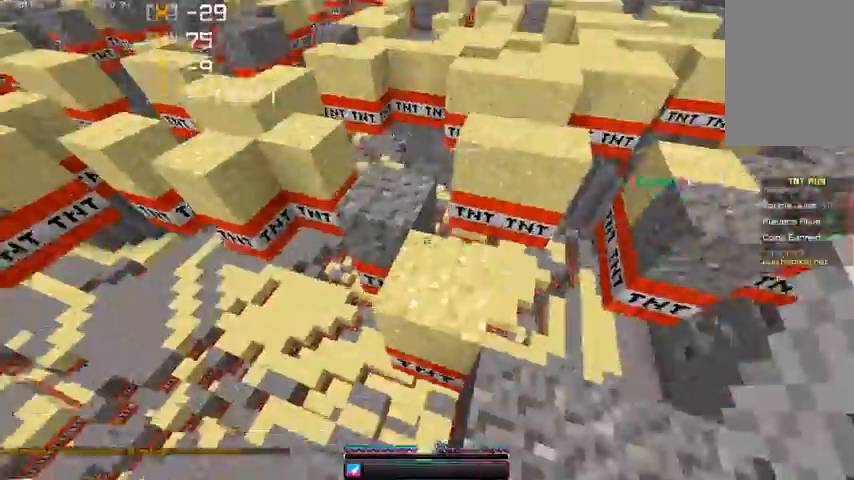
{"keys": ["a", "w"], "mouse": [], "events": [[33, "a", "down"], [67, "space", "up"], [100, "d", "up"]]}
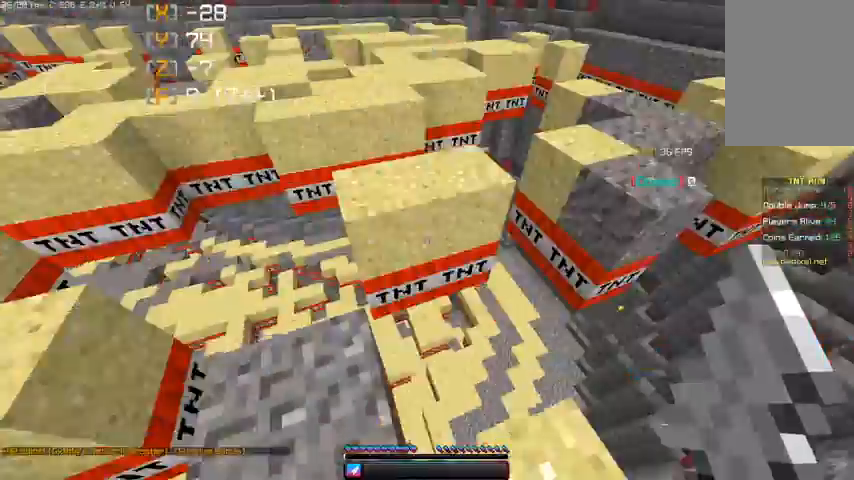
{"keys": ["a", "w"], "mouse": [], "events": [[67, "space", "down"], [100, "a", "up"], [100, "d", "down"], [300, "a", "down"], [333, "space", "up"], [433, "d", "up"]]}
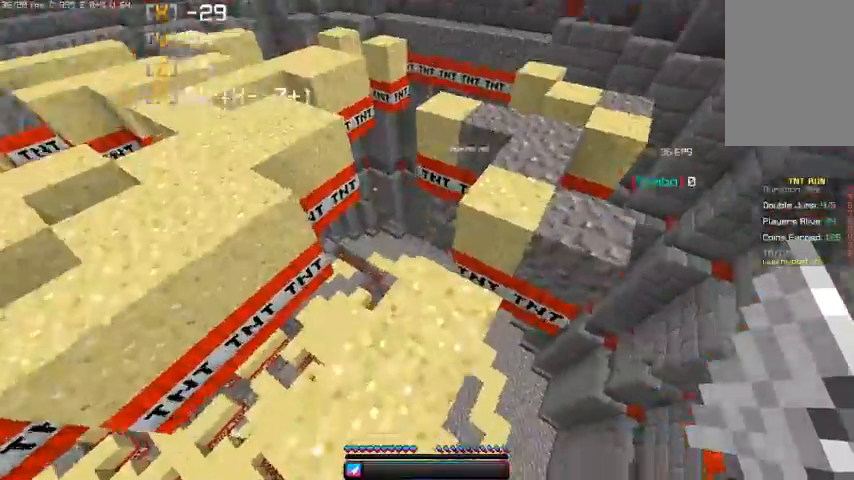
{"keys": ["d", "w"], "mouse": [], "events": [[67, "a", "up"], [67, "d", "down"], [133, "space", "down"], [433, "space", "up"]]}
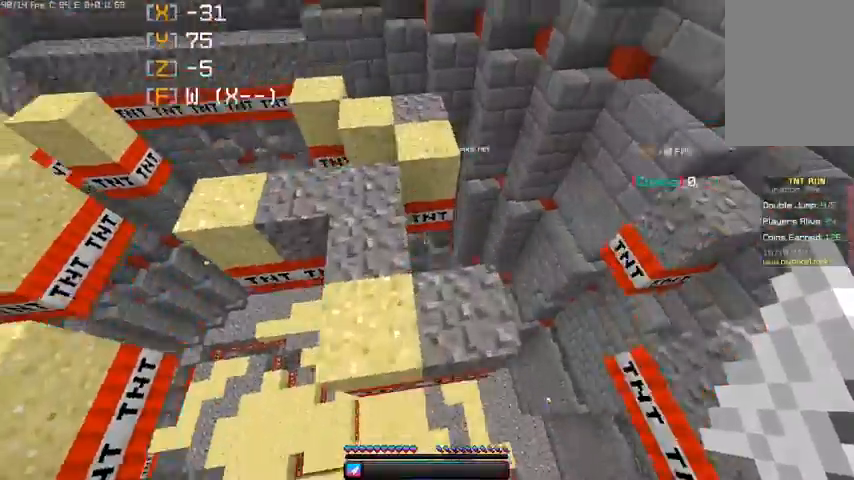
{"keys": ["a", "space", "w"], "mouse": [], "events": [[67, "d", "up"], [67, "w", "up"], [133, "a", "down"], [167, "space", "down"], [400, "w", "down"]]}
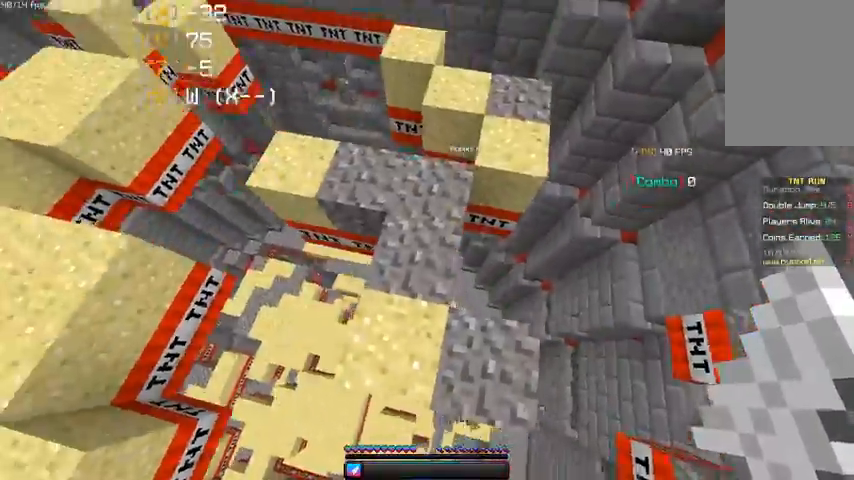
{"keys": ["space", "w"], "mouse": [], "events": [[33, "a", "up"]]}
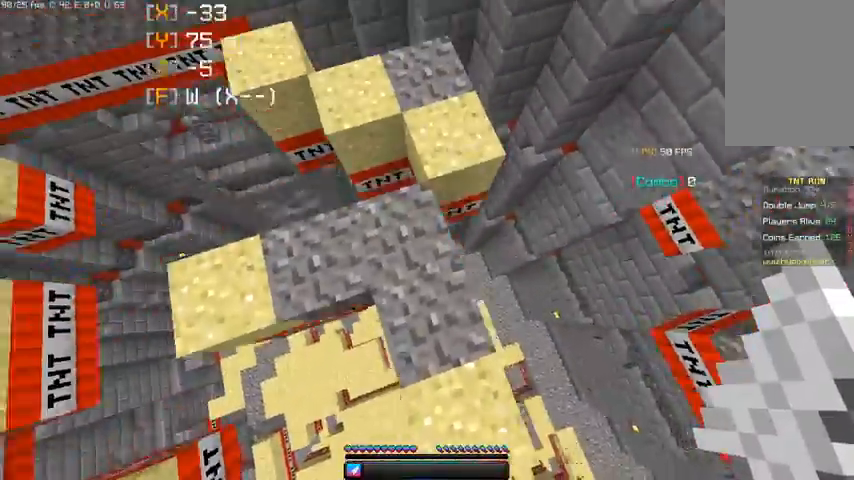
{"keys": ["space"], "mouse": [], "events": [[33, "d", "down"], [467, "w", "up"], [500, "d", "up"]]}
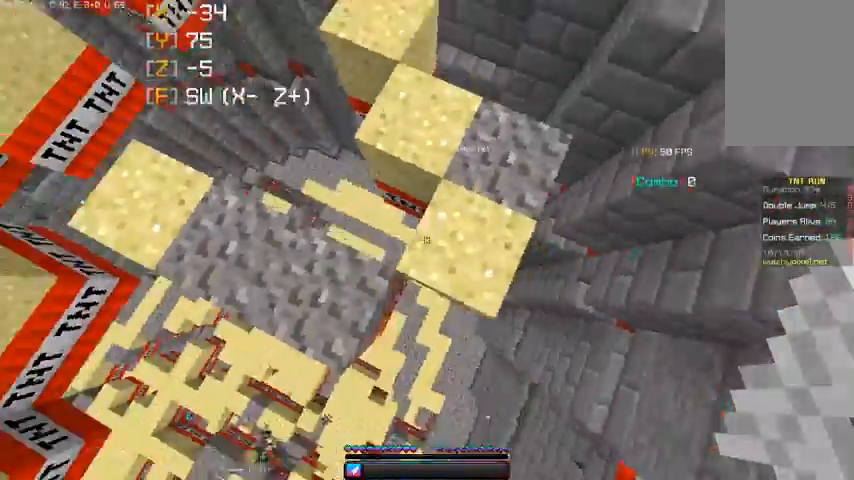
{"keys": ["space", "w"], "mouse": [], "events": [[67, "w", "down"]]}
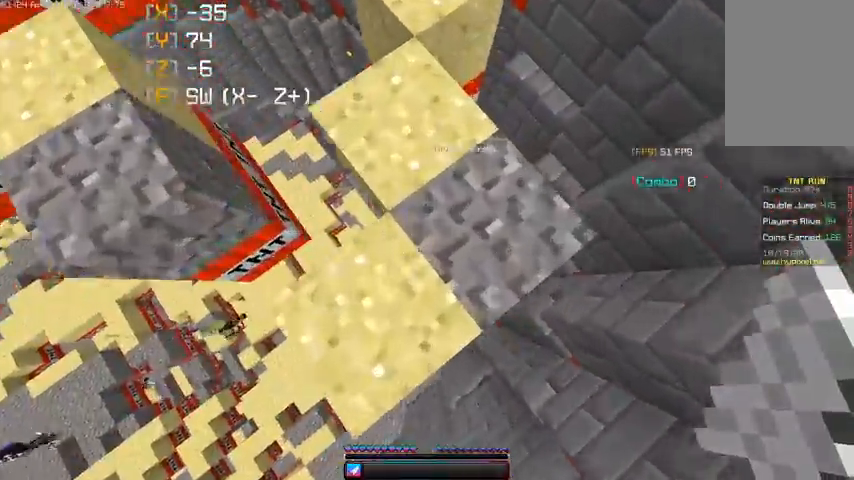
{"keys": ["space"], "mouse": [], "events": [[67, "a", "down"], [267, "w", "up"], [300, "a", "up"]]}
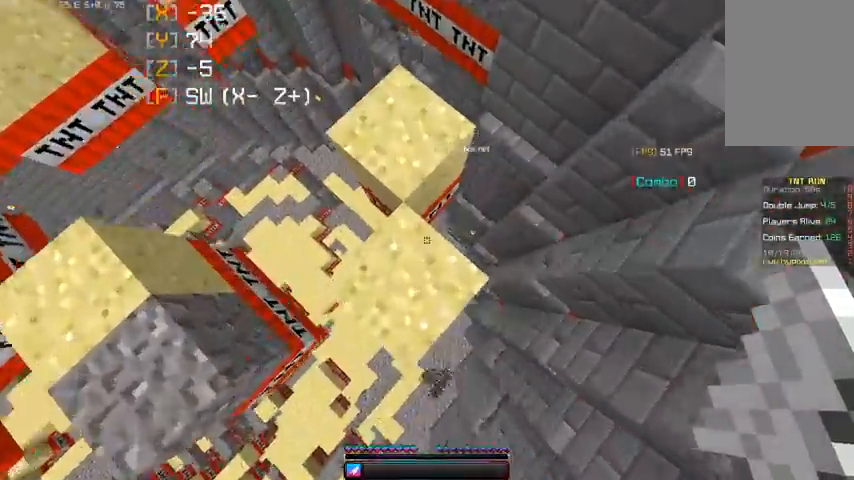
{"keys": ["w"], "mouse": []}
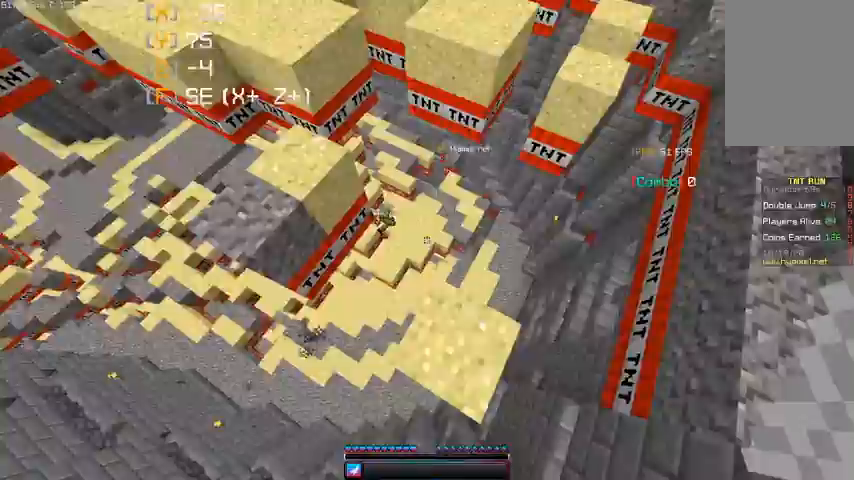
{"keys": ["a", "w"], "mouse": [], "events": [[267, "space", "down"], [400, "a", "down"], [433, "space", "up"]]}
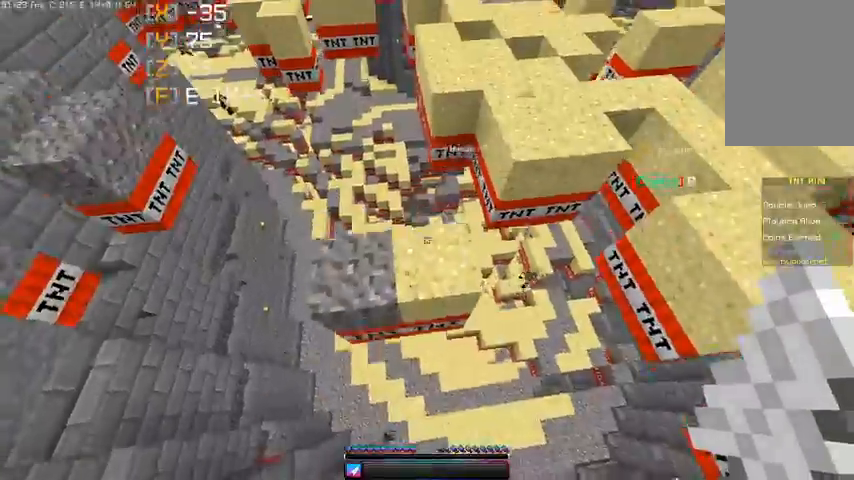
{"keys": ["space", "w"], "mouse": [], "events": [[167, "w", "up"], [300, "a", "up"], [300, "w", "down"], [433, "space", "down"]]}
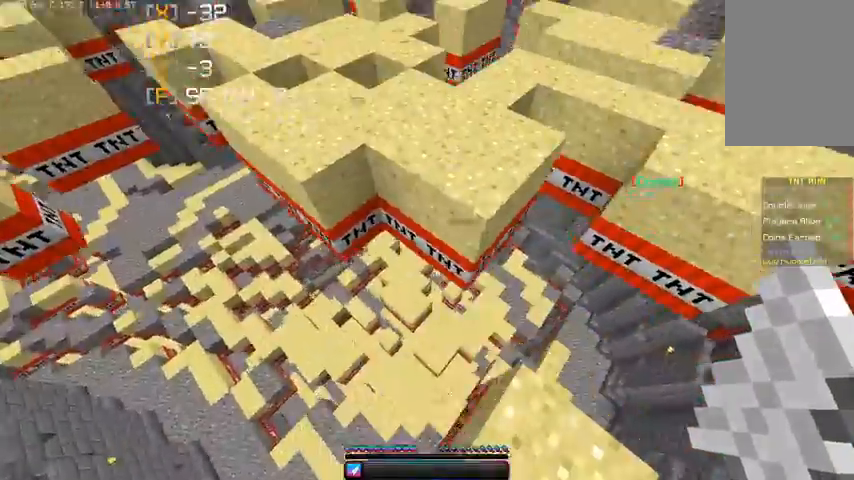
{"keys": ["a", "d", "w"], "mouse": [], "events": [[300, "d", "down"], [300, "space", "up"], [500, "a", "down"]]}
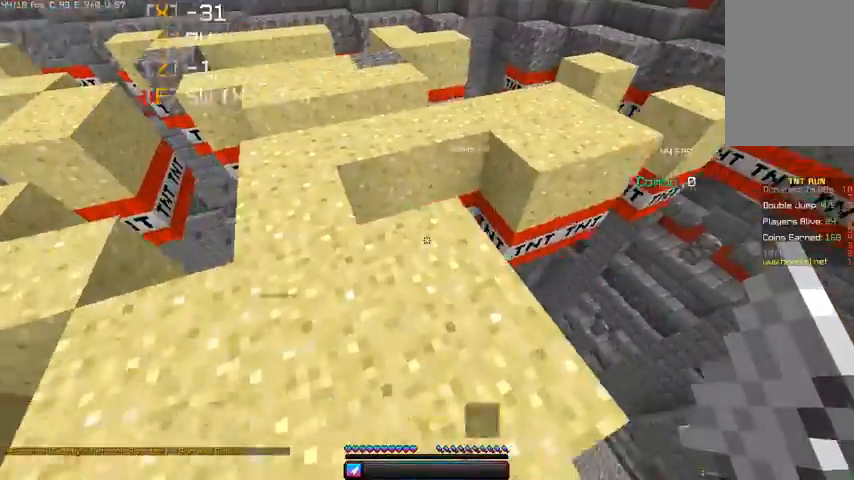
{"keys": ["a", "w"], "mouse": [], "events": [[67, "d", "up"]]}
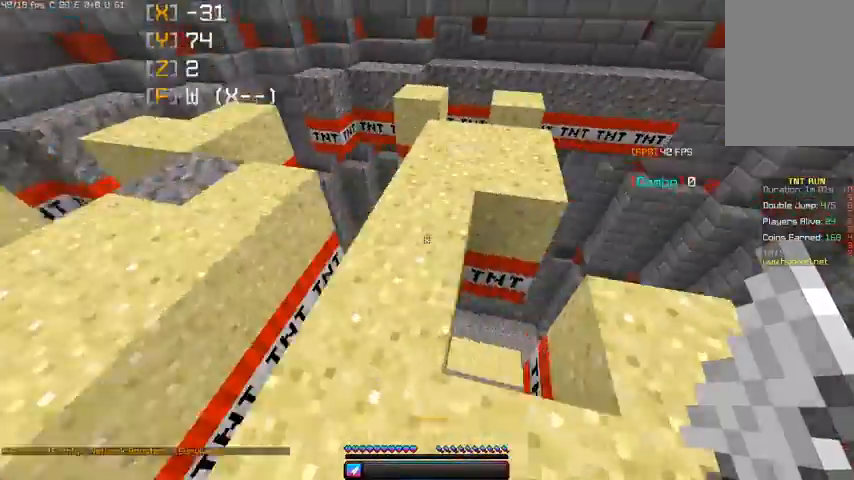
{"keys": ["d", "w"], "mouse": [], "events": [[67, "a", "up"], [500, "d", "down"]]}
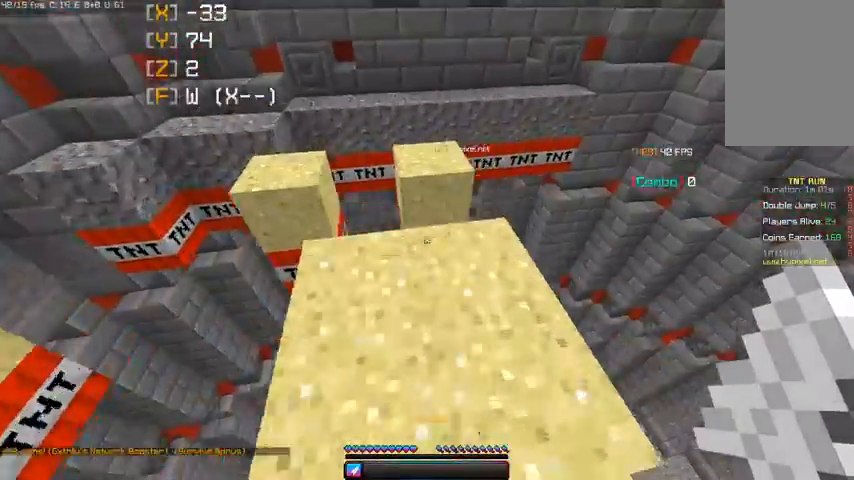
{"keys": [], "mouse": [], "events": [[233, "d", "up"], [267, "space", "down"], [333, "a", "down"], [433, "space", "up"], [433, "w", "up"], [467, "a", "up"]]}
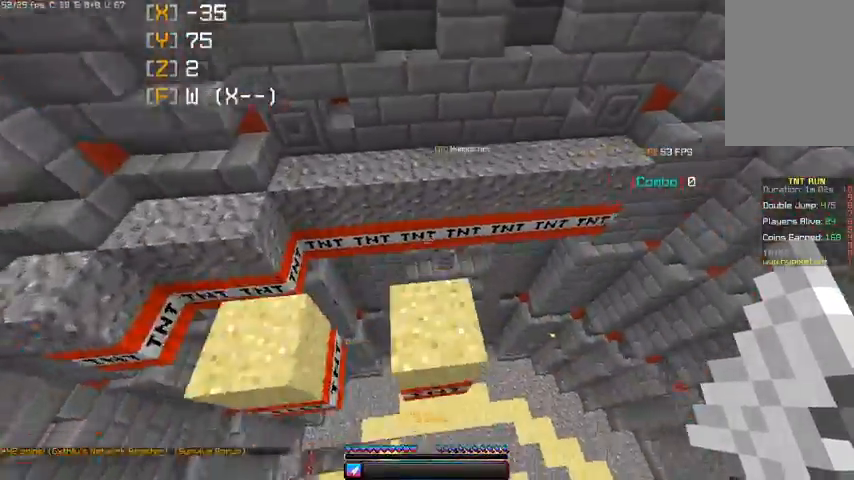
{"keys": ["space", "w"], "mouse": [], "events": [[167, "w", "down"], [433, "space", "down"]]}
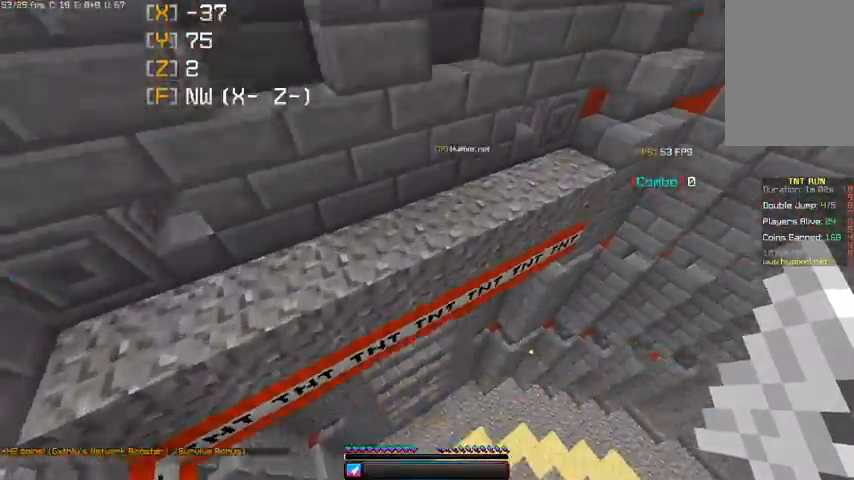
{"keys": ["d", "space", "w"], "mouse": [], "events": [[133, "space", "up"], [233, "d", "down"], [467, "space", "down"]]}